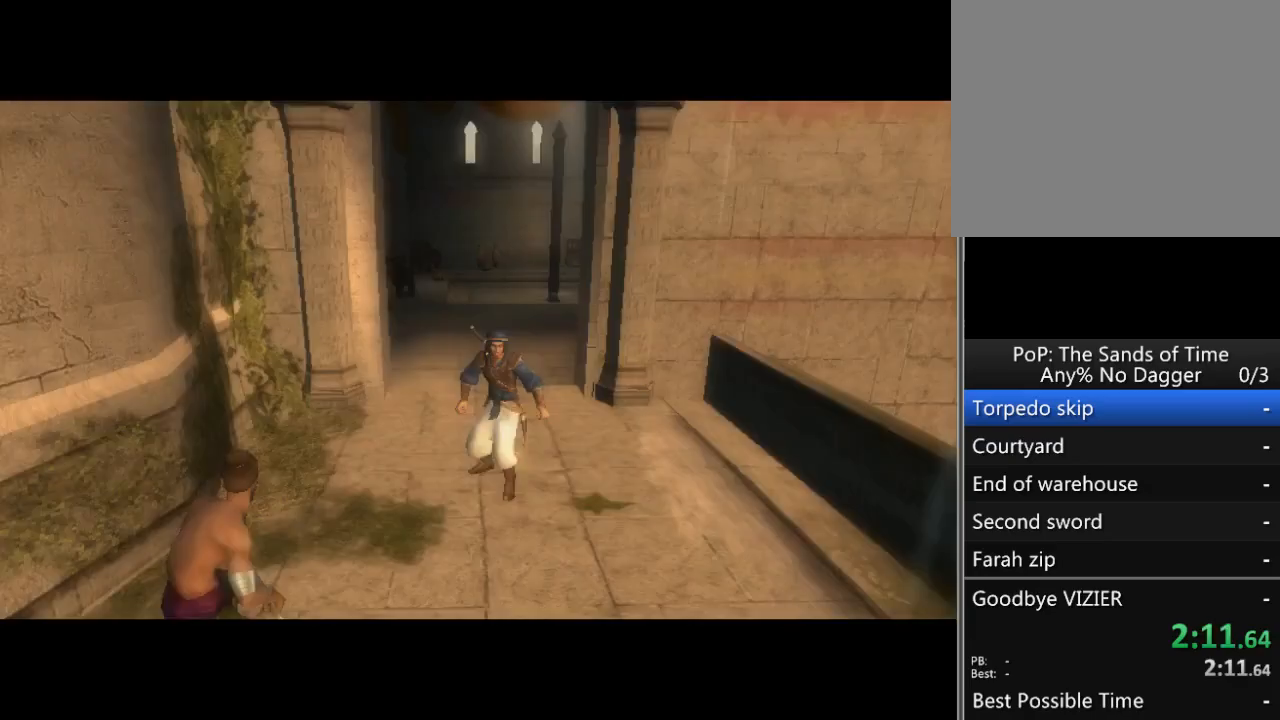
Gameplay with a controller (Xbox layout); each line is a JSON object with the inputs held at the frame after it. "events" lists button and stick changes between this image and that frame as [ms after this image, input, new state], when the widget could be followed in between. Not read: L2 L3 R2 R3.
{"buttons": [], "left_stick": "up", "right_stick": "down", "events": [[150, "left_stick", "up"], [167, "right_stick", "down"]]}
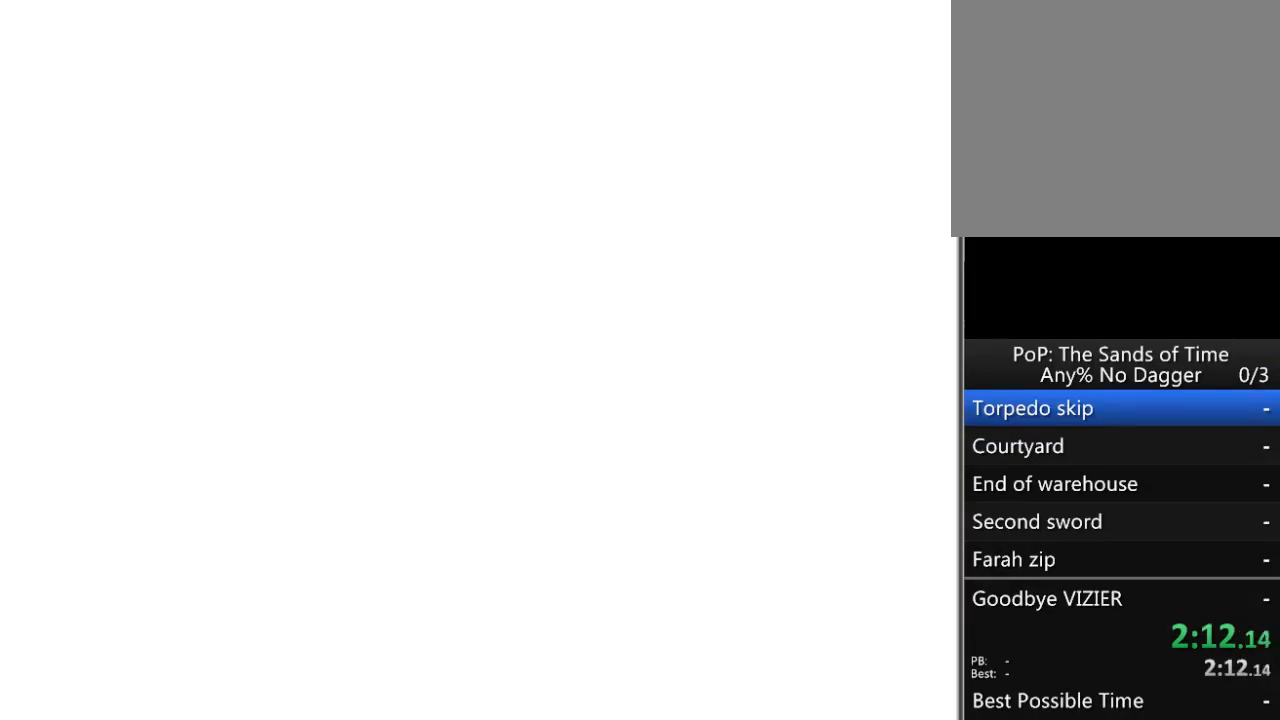
{"buttons": [], "left_stick": "up", "right_stick": "down", "events": []}
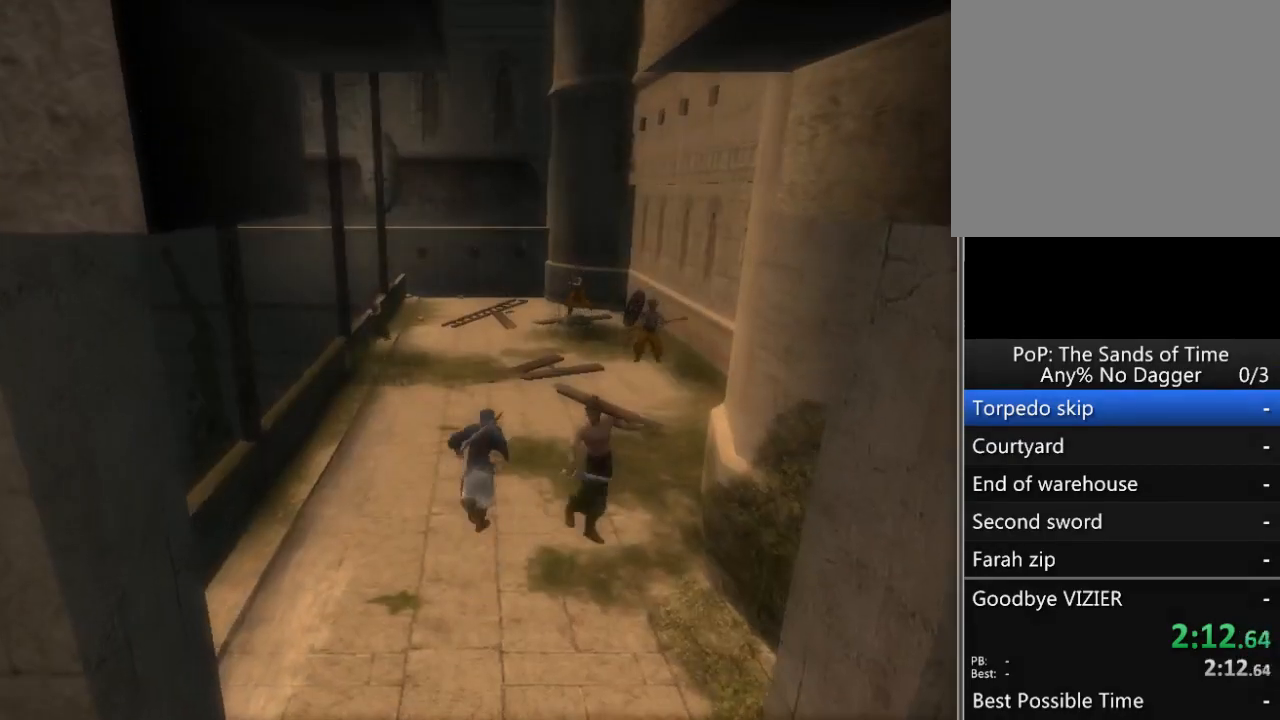
{"buttons": [], "left_stick": "up", "right_stick": "down", "events": []}
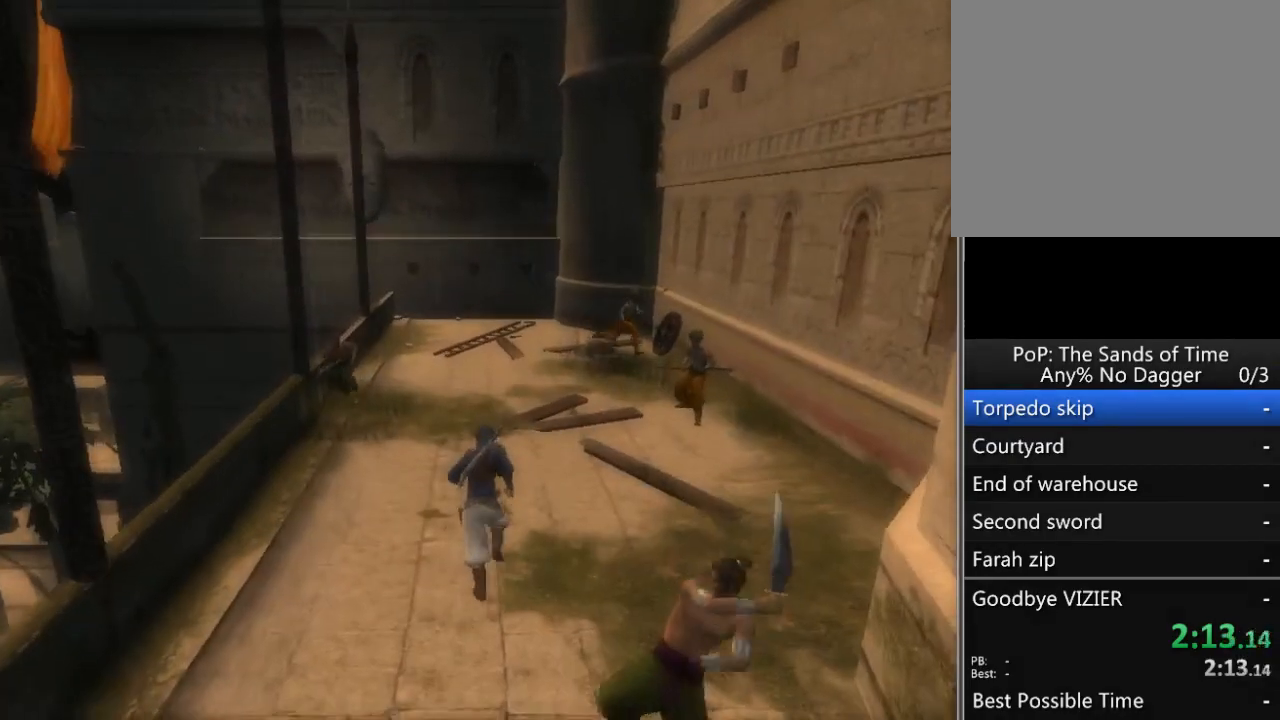
{"buttons": [], "left_stick": "up", "right_stick": "down", "events": []}
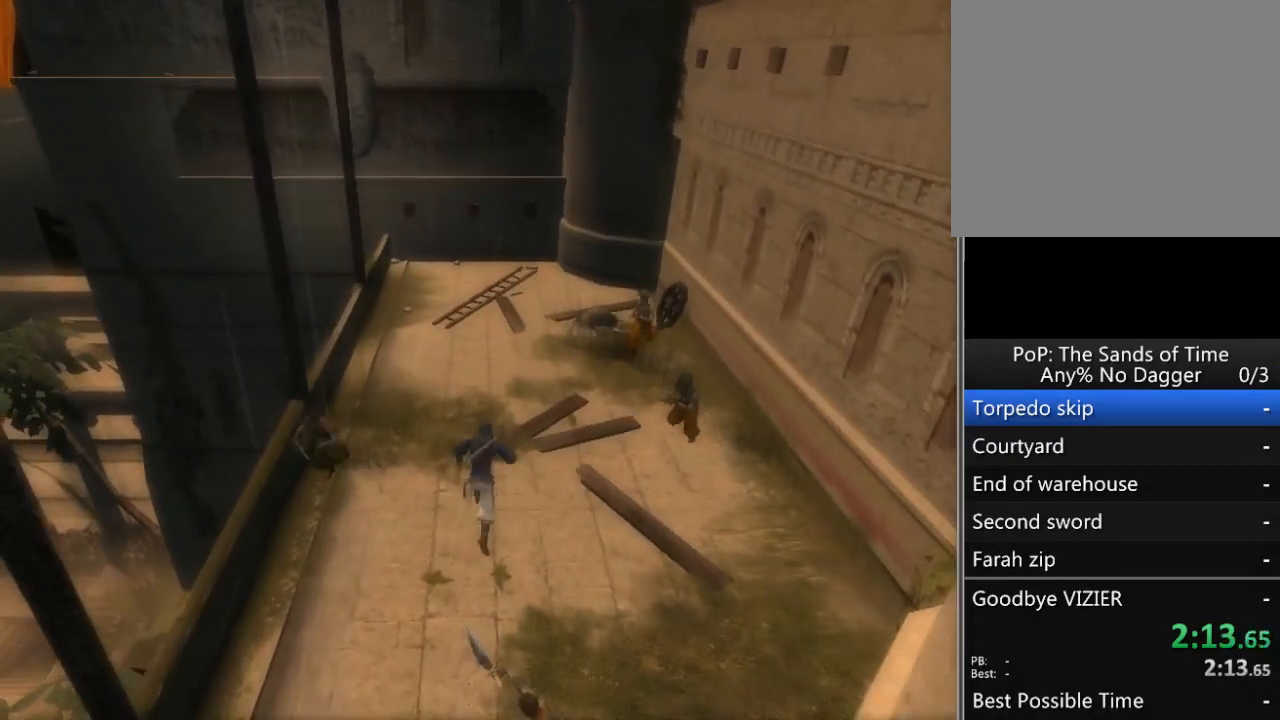
{"buttons": [], "left_stick": "up", "right_stick": "center", "events": [[183, "right_stick", "left"], [233, "right_stick", "center"]]}
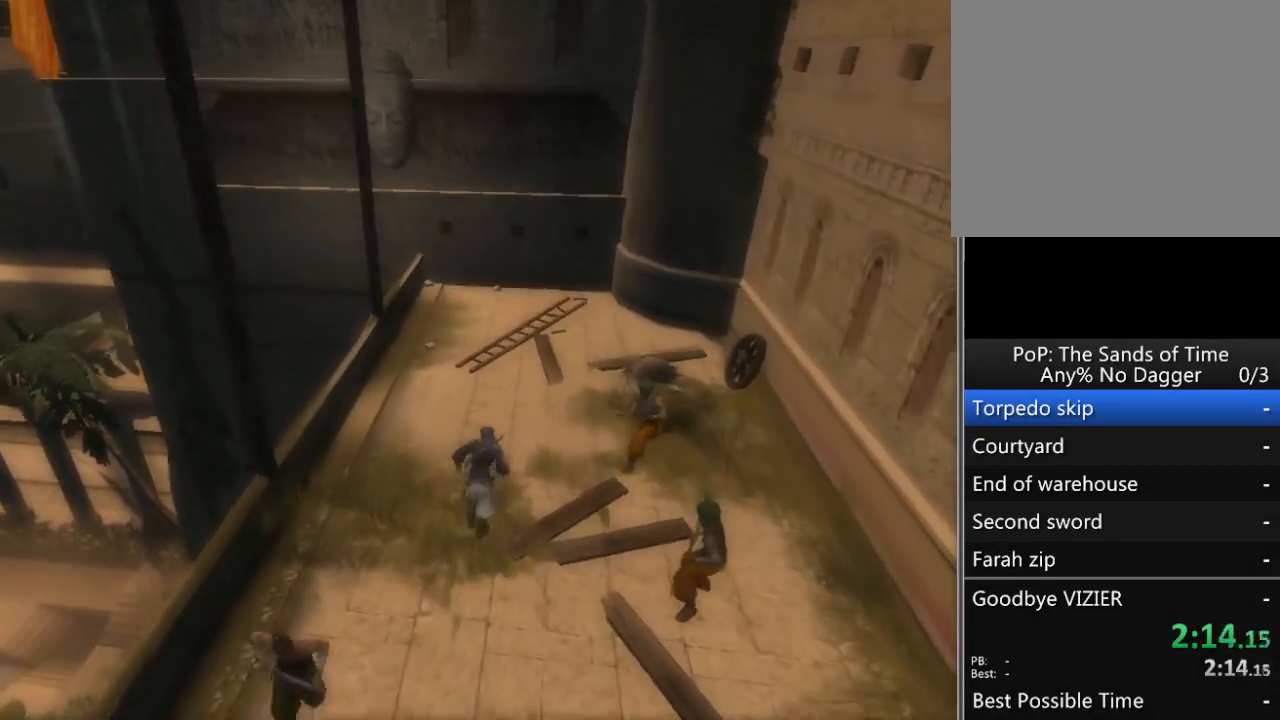
{"buttons": [], "left_stick": "up", "right_stick": "left", "events": [[50, "right_stick", "left"]]}
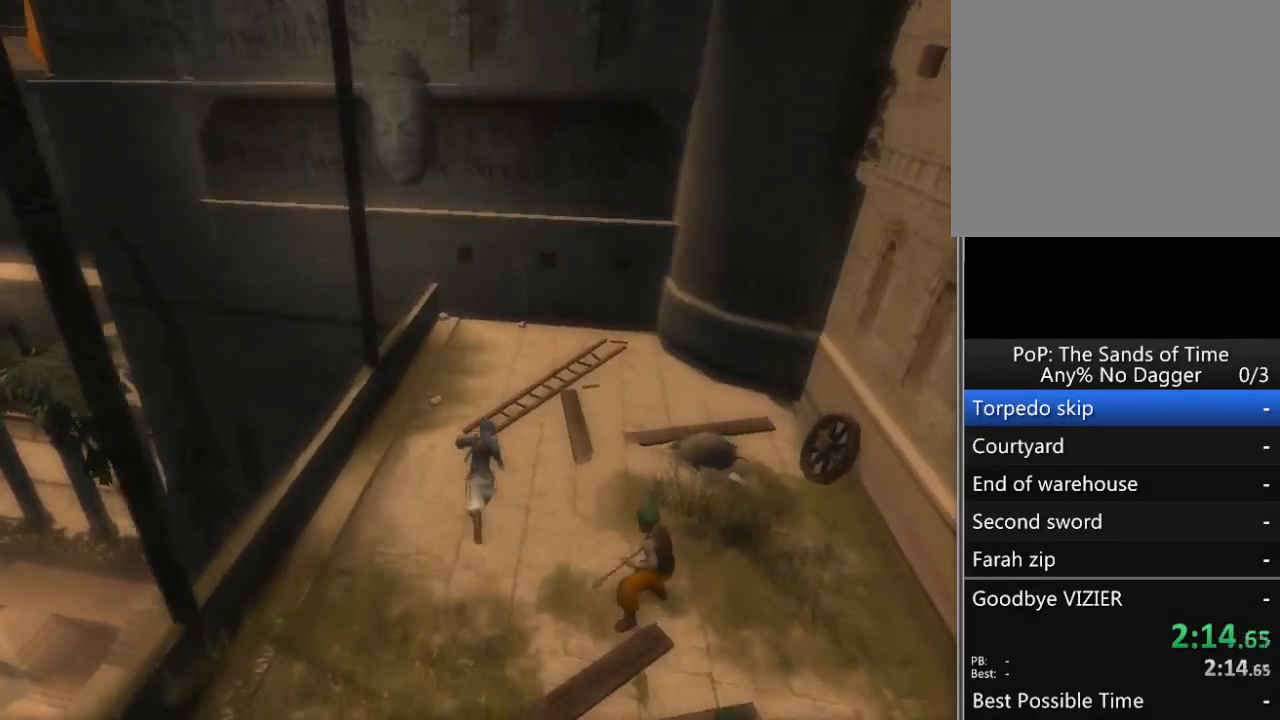
{"buttons": [], "left_stick": "up", "right_stick": "left", "events": []}
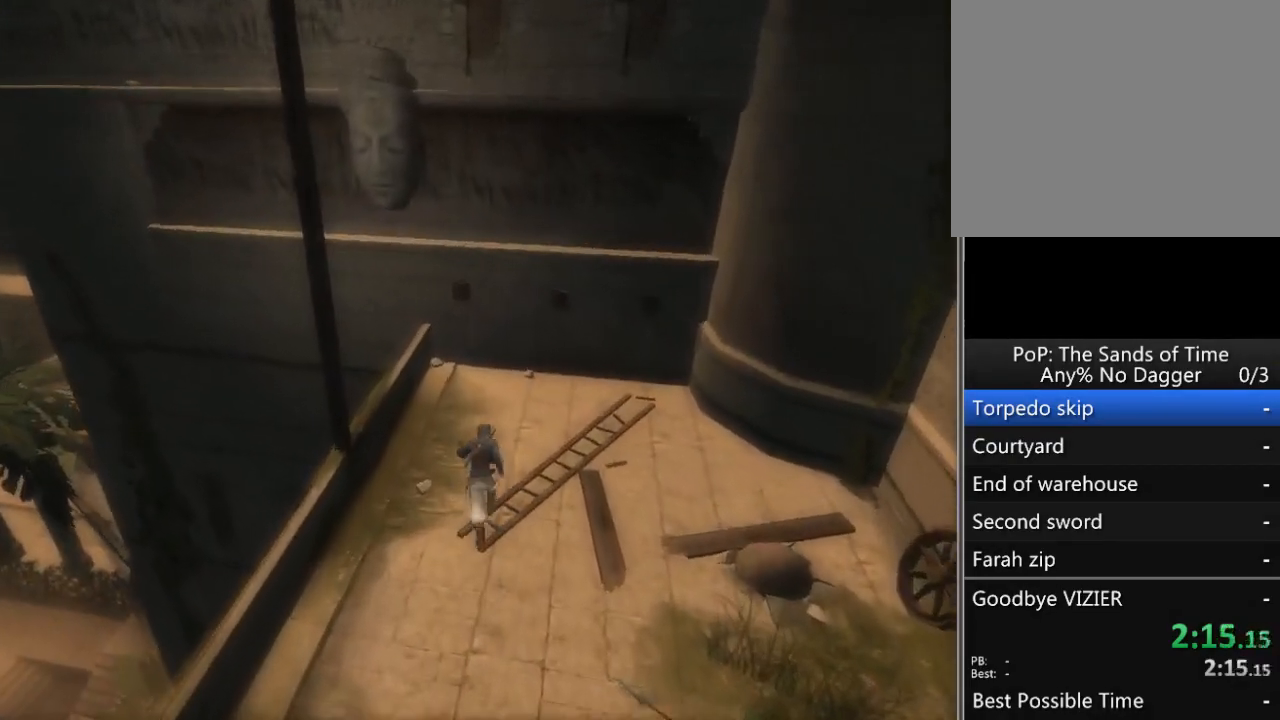
{"buttons": [], "left_stick": "up", "right_stick": "left", "events": []}
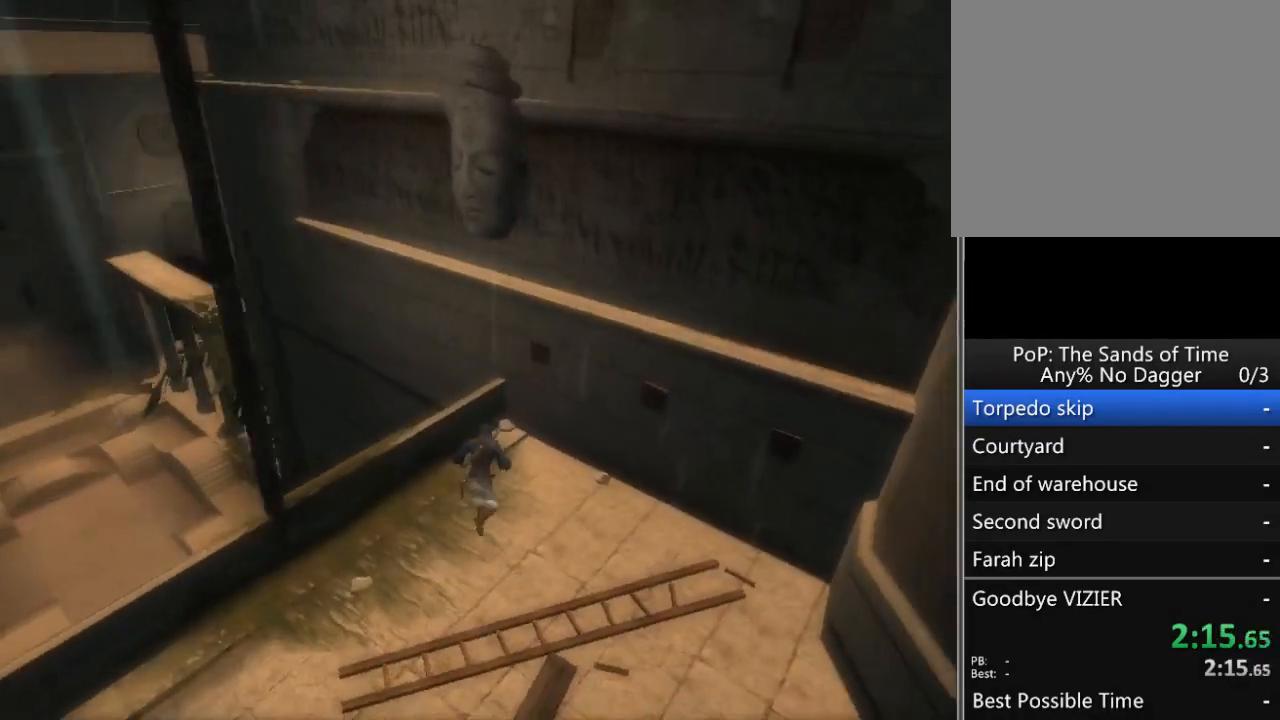
{"buttons": ["A"], "left_stick": "left", "right_stick": "center", "events": [[117, "right_stick", "center"], [450, "left_stick", "left"], [467, "A", "down"]]}
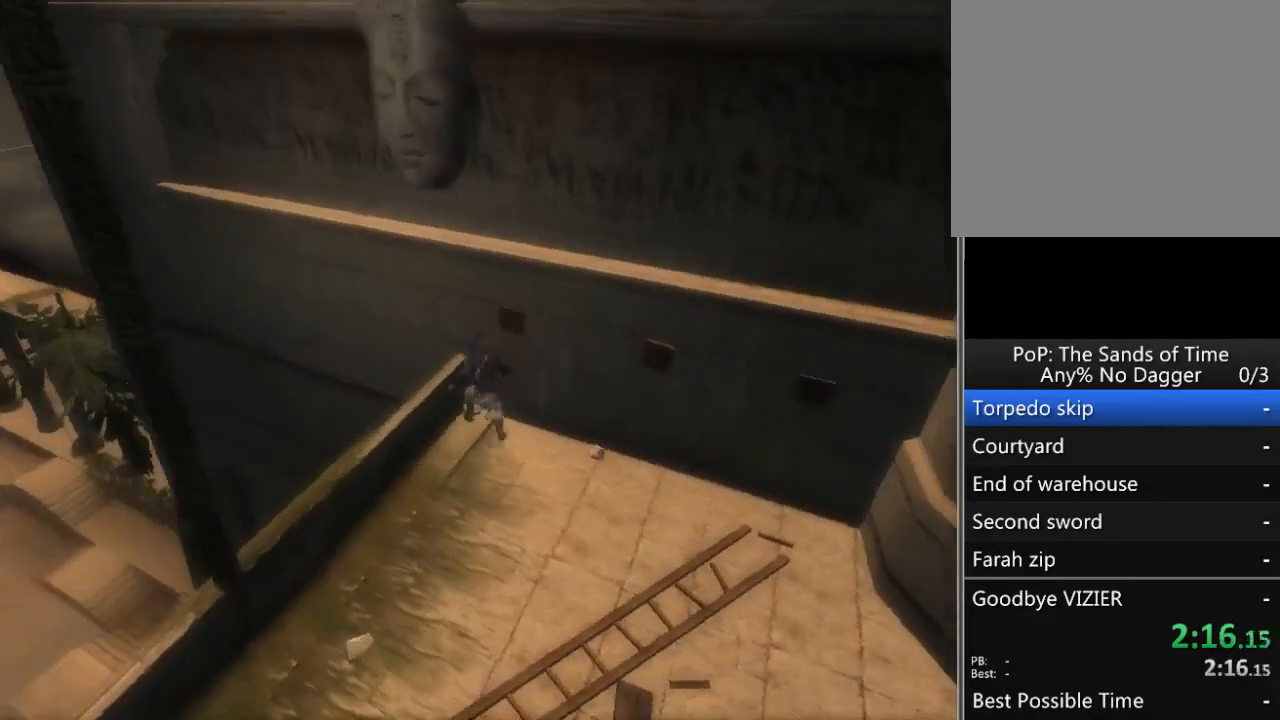
{"buttons": [], "left_stick": "left", "right_stick": "center", "events": [[17, "A", "up"]]}
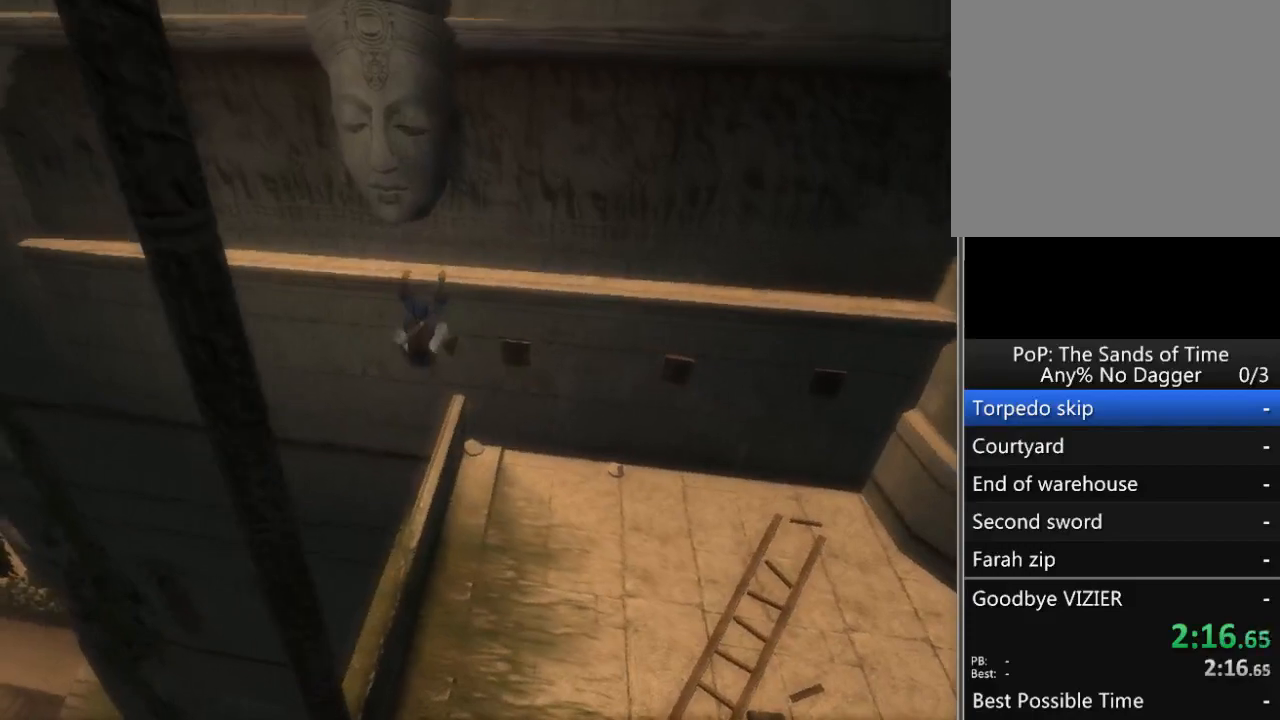
{"buttons": [], "left_stick": "left", "right_stick": "center", "events": []}
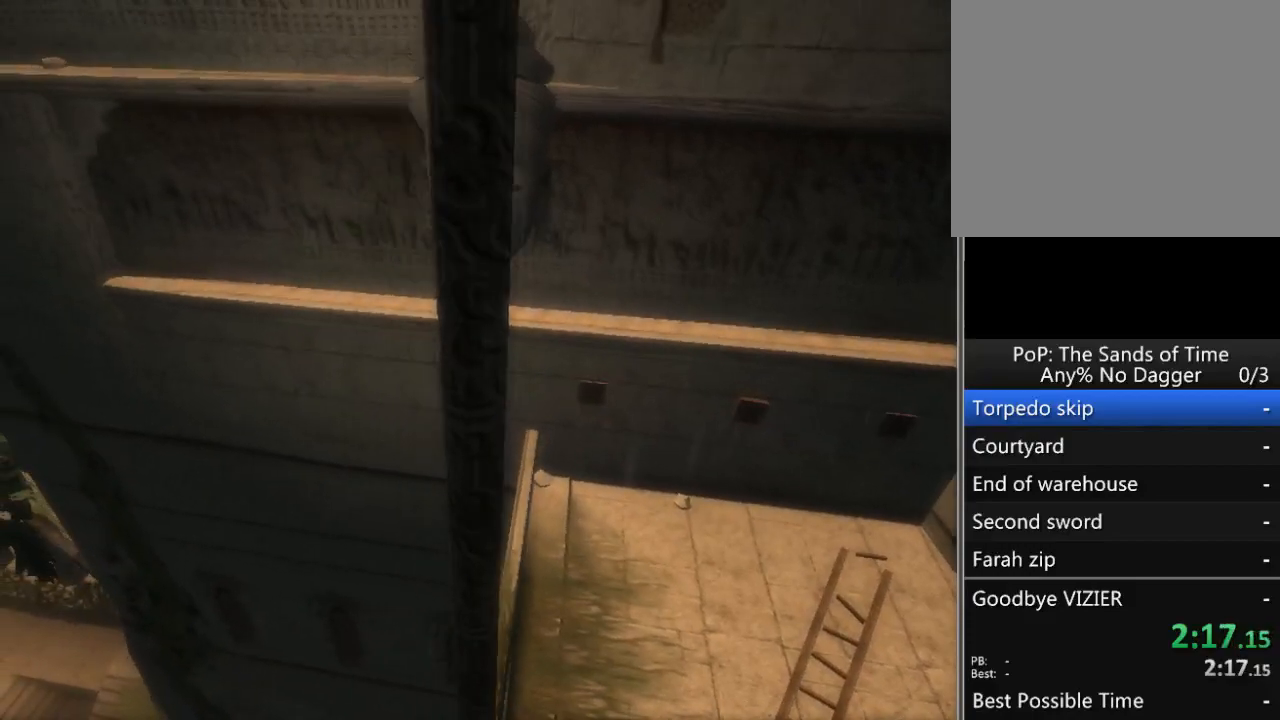
{"buttons": [], "left_stick": "left", "right_stick": "center", "events": []}
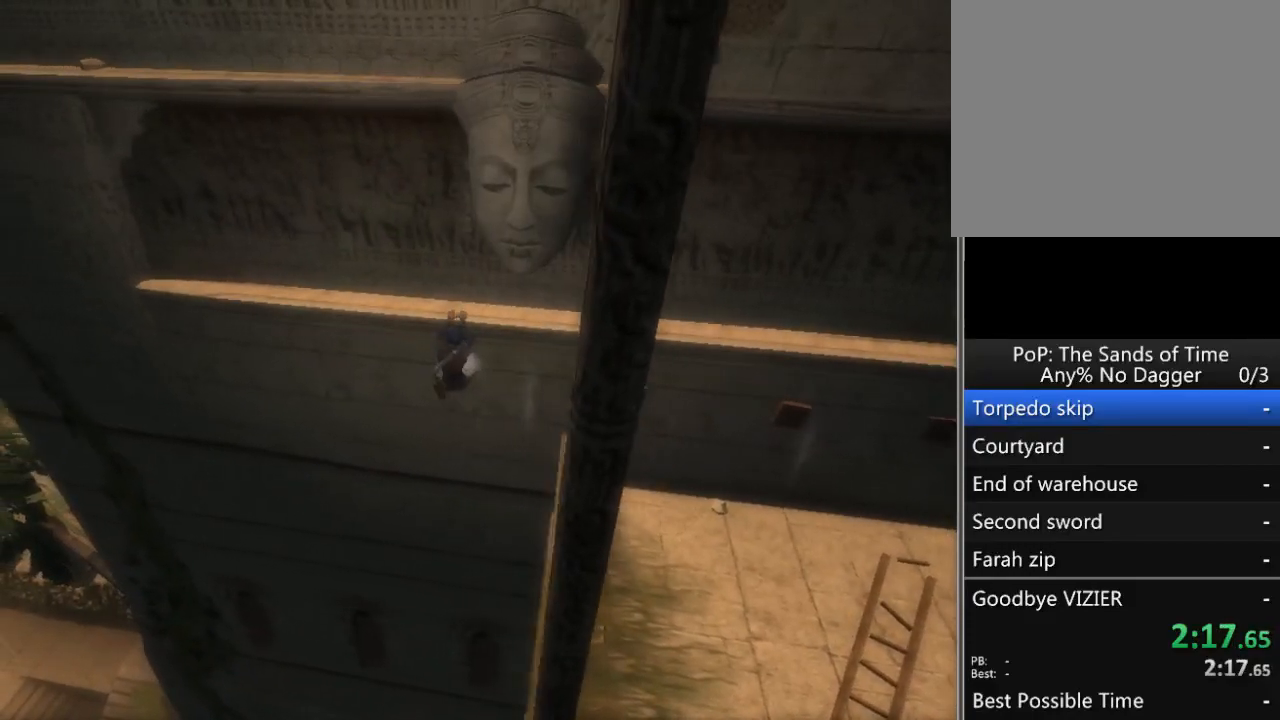
{"buttons": [], "left_stick": "left", "right_stick": "center", "events": []}
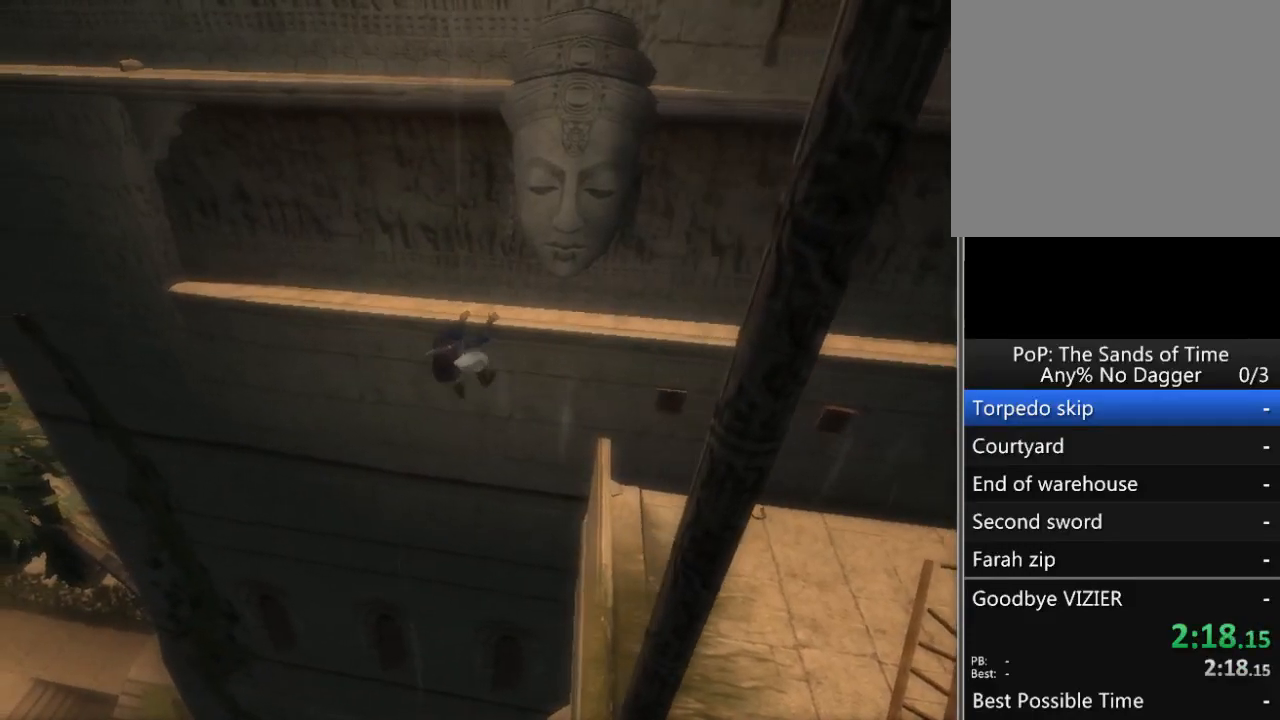
{"buttons": [], "left_stick": "center", "right_stick": "center", "events": [[33, "left_stick", "center"], [217, "A", "down"], [217, "SELECT", "down"], [233, "SELECT", "up"], [283, "A", "up"], [350, "A", "down"], [467, "A", "up"]]}
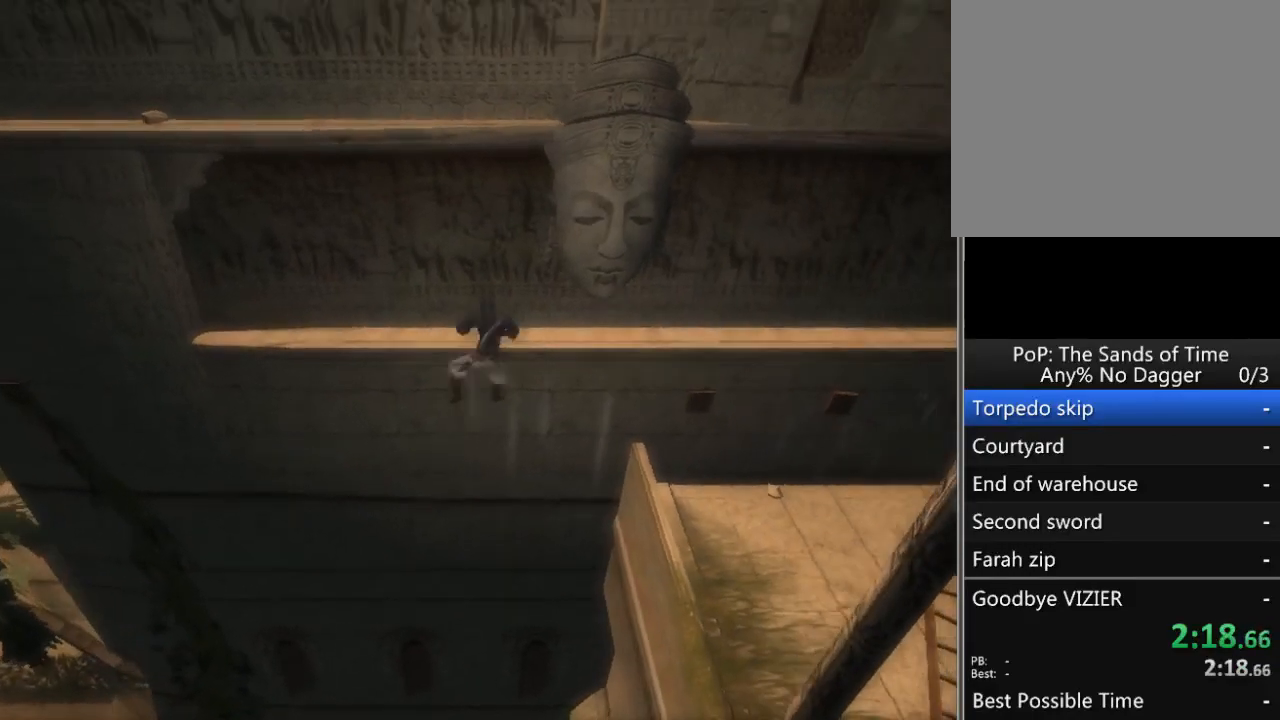
{"buttons": [], "left_stick": "center", "right_stick": "center", "events": [[17, "A", "down"], [83, "A", "up"], [133, "A", "down"], [200, "A", "up"], [283, "A", "down"], [350, "A", "up"], [417, "A", "down"], [483, "A", "up"]]}
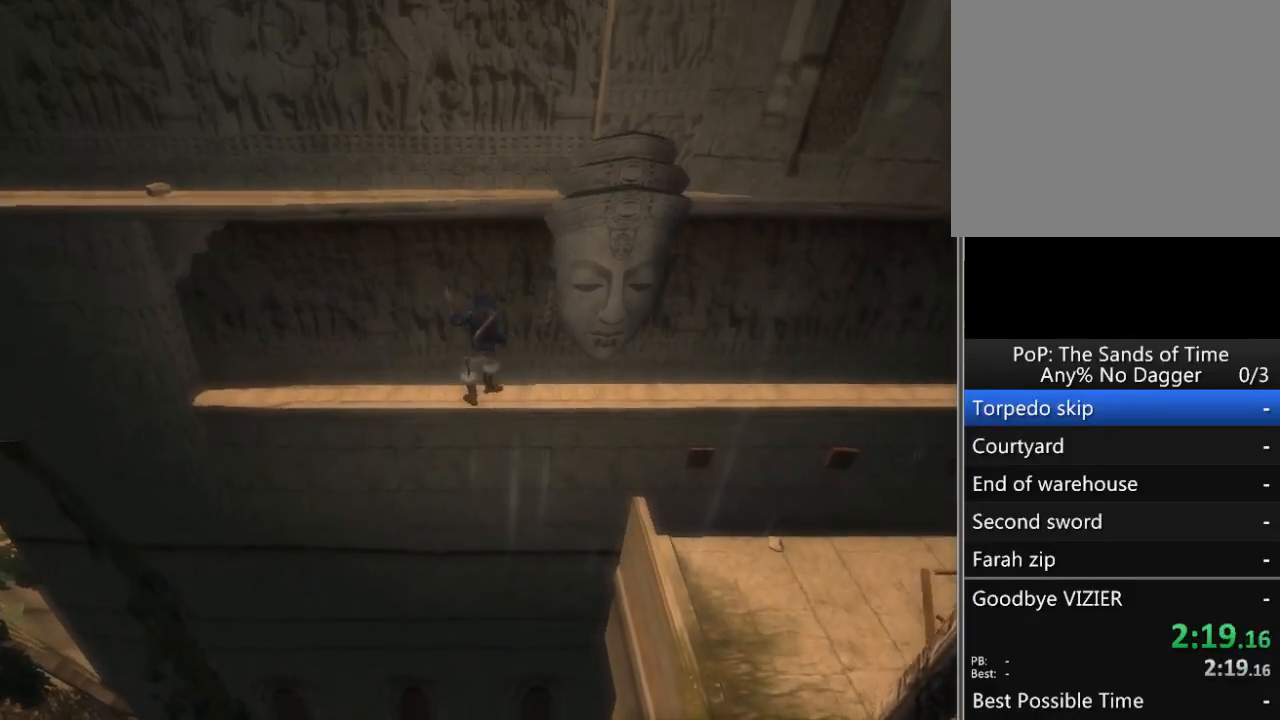
{"buttons": ["A"], "left_stick": "center", "right_stick": "center", "events": [[67, "A", "down"], [100, "A", "up"], [217, "A", "down"], [267, "A", "up"], [350, "A", "down"], [433, "A", "up"], [483, "A", "down"]]}
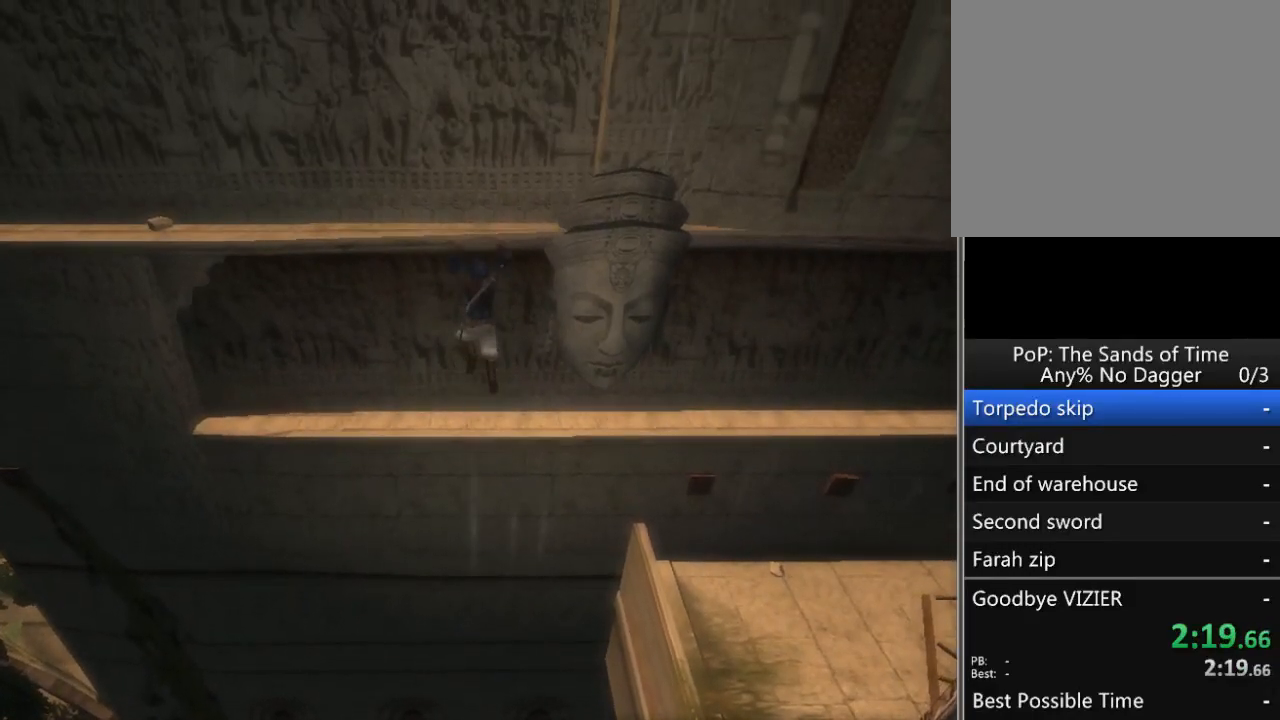
{"buttons": [], "left_stick": "left", "right_stick": "center", "events": [[83, "A", "up"], [133, "A", "down"], [183, "A", "up"], [250, "A", "down"], [317, "A", "up"], [383, "left_stick", "left"], [400, "A", "down"], [450, "A", "up"]]}
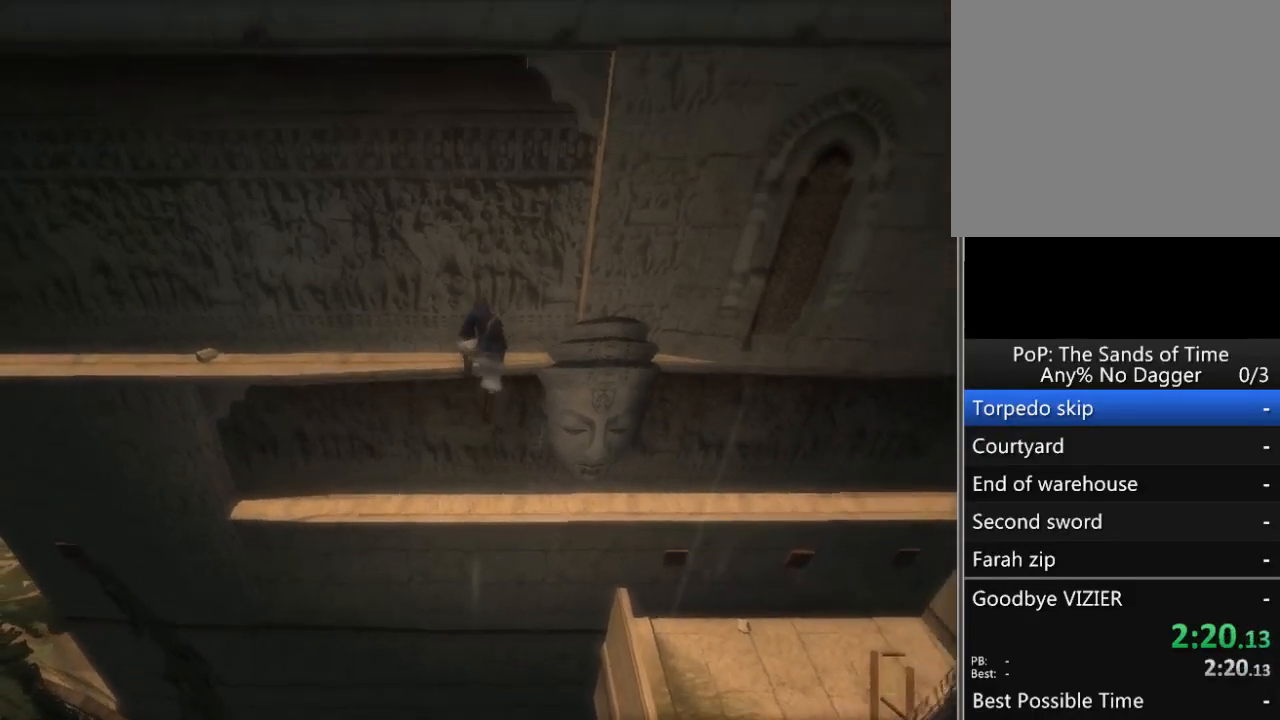
{"buttons": [], "left_stick": "left", "right_stick": "center", "events": []}
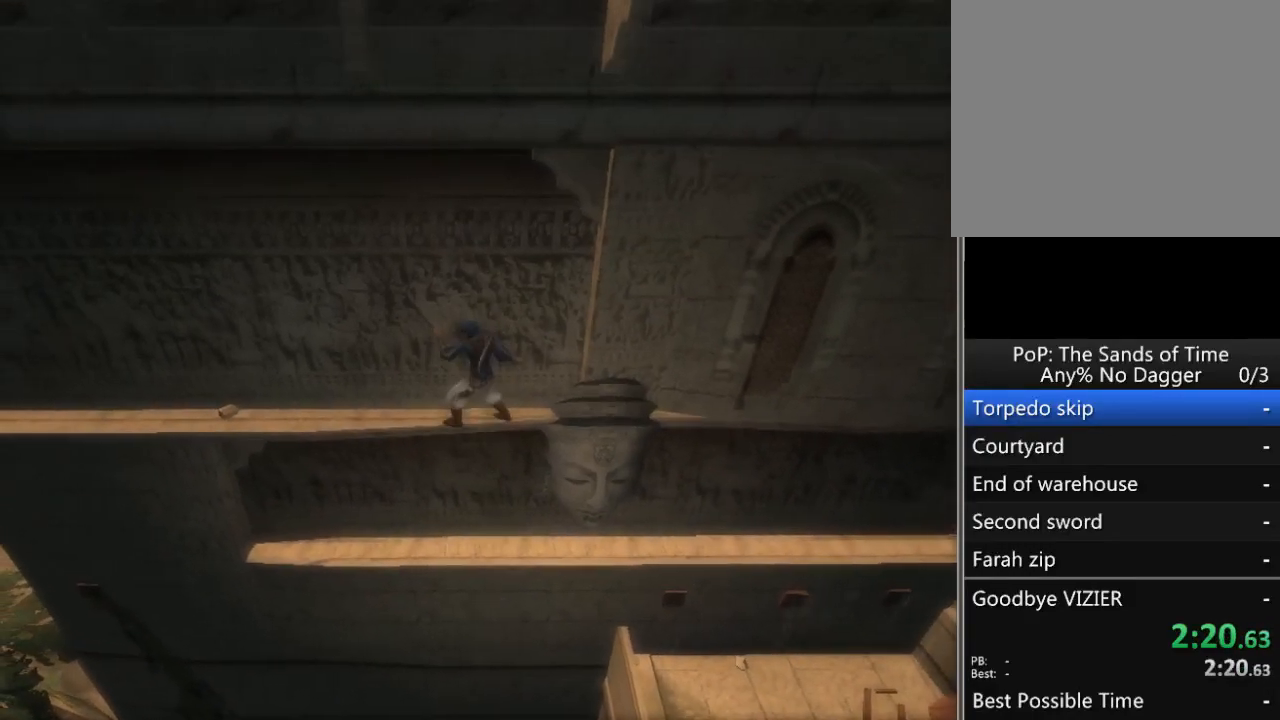
{"buttons": [], "left_stick": "left", "right_stick": "center", "events": []}
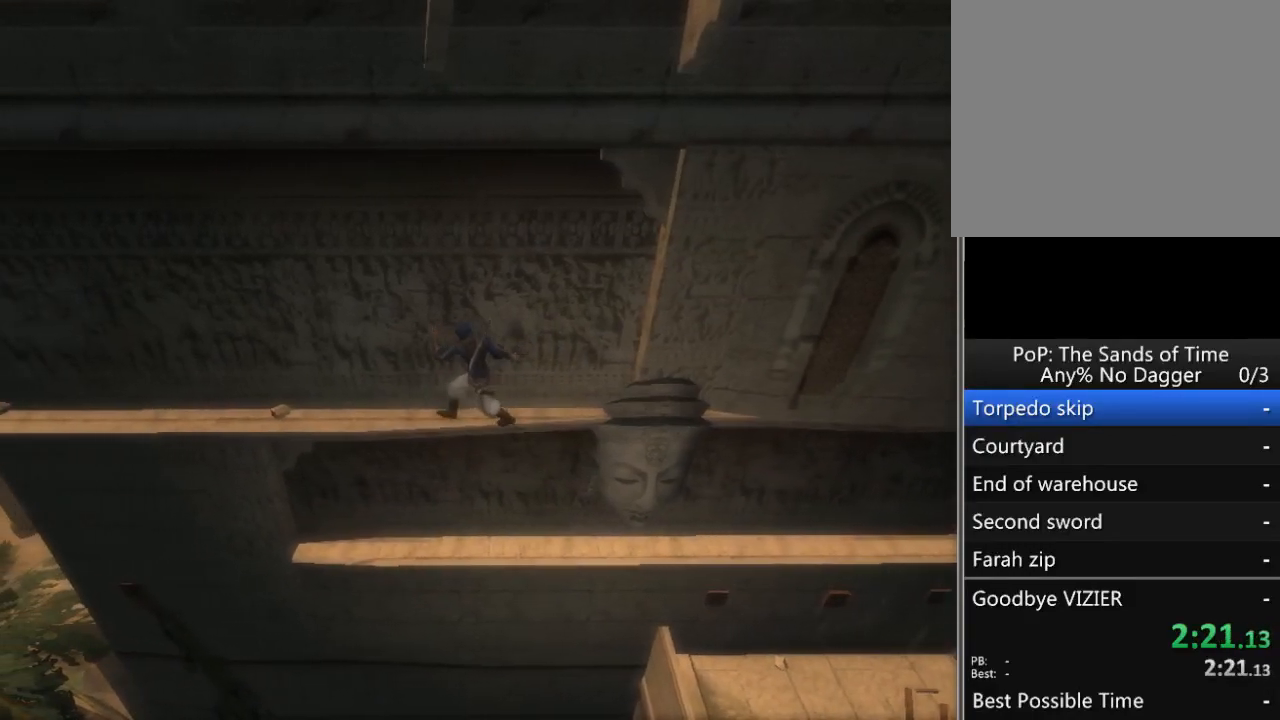
{"buttons": [], "left_stick": "left", "right_stick": "center", "events": []}
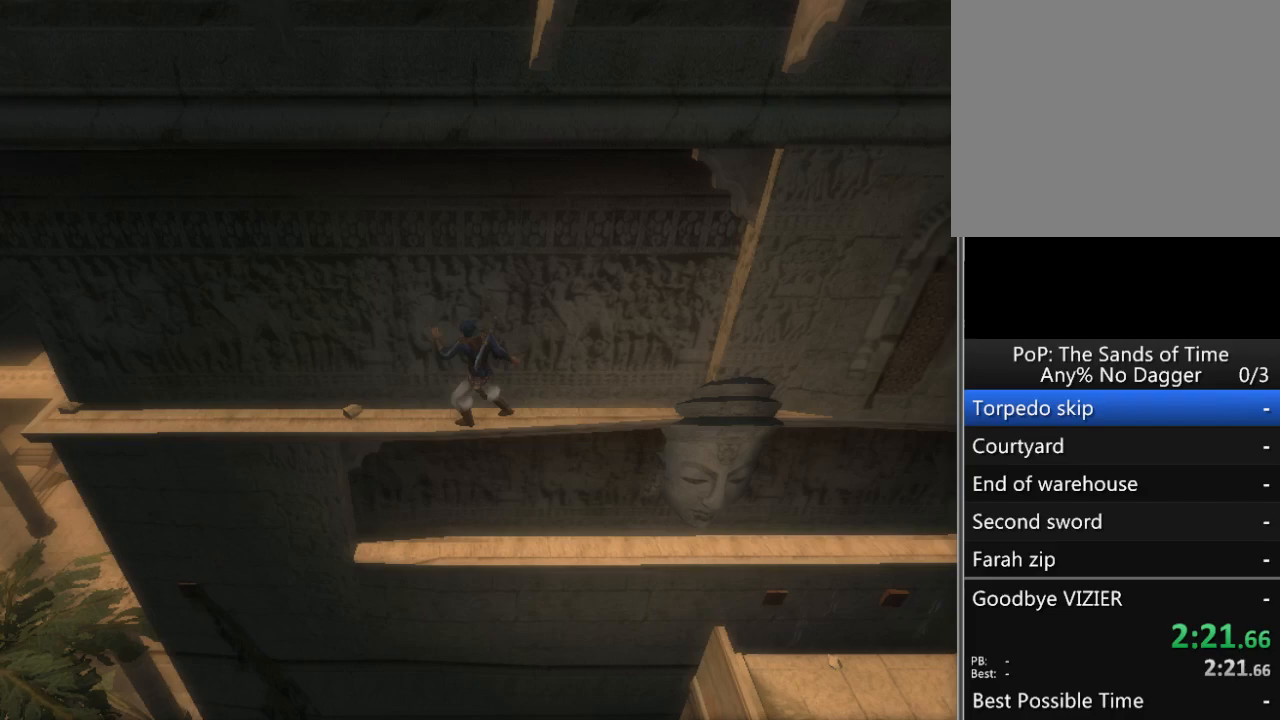
{"buttons": [], "left_stick": "left", "right_stick": "center", "events": []}
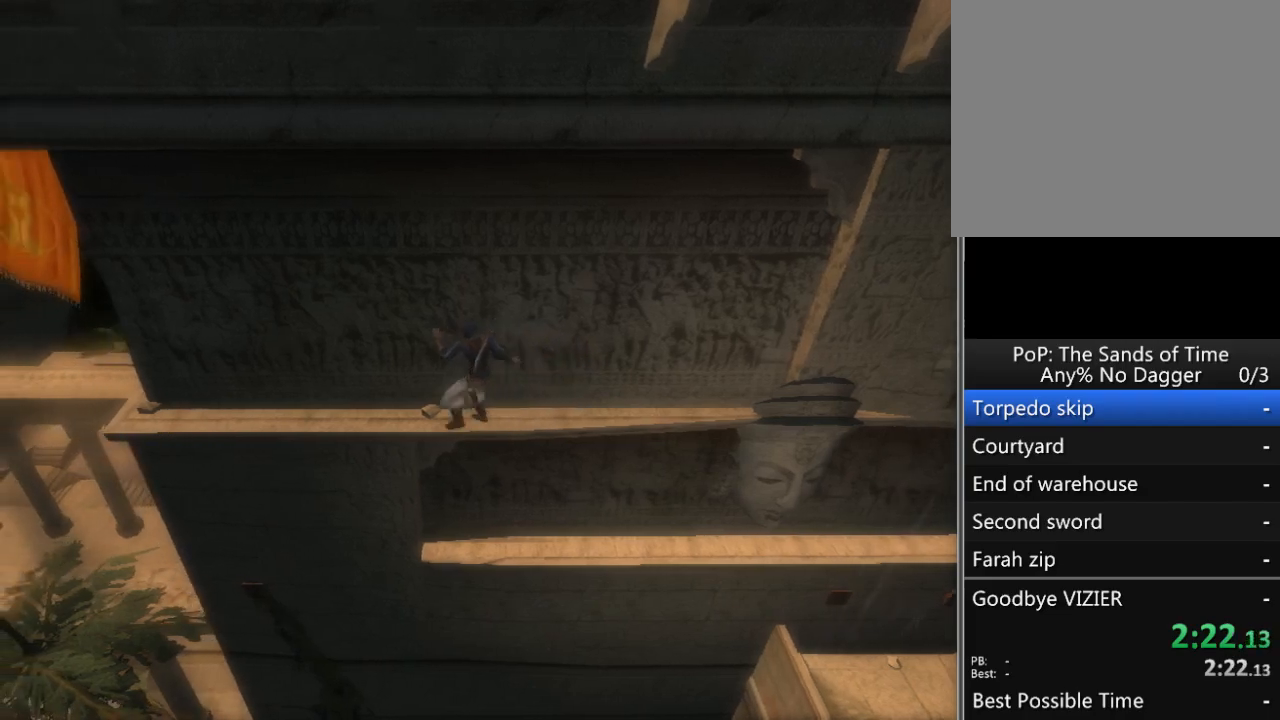
{"buttons": [], "left_stick": "left", "right_stick": "center", "events": []}
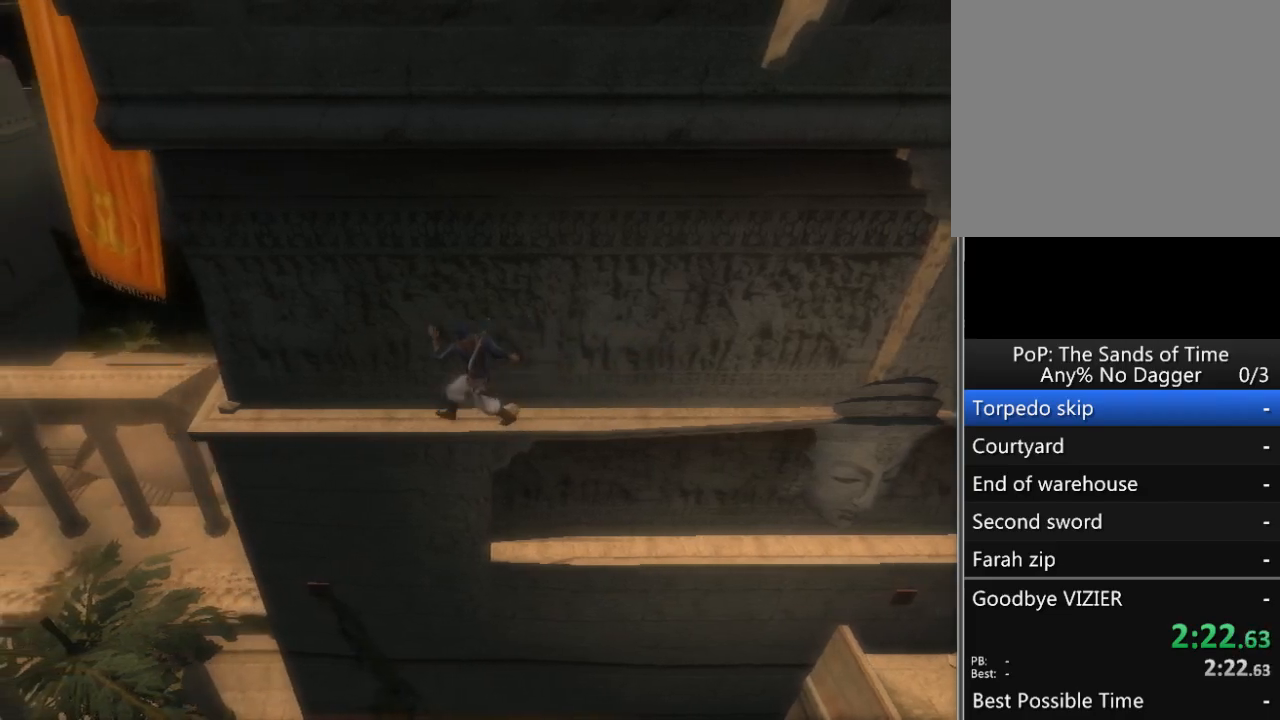
{"buttons": [], "left_stick": "left", "right_stick": "center", "events": []}
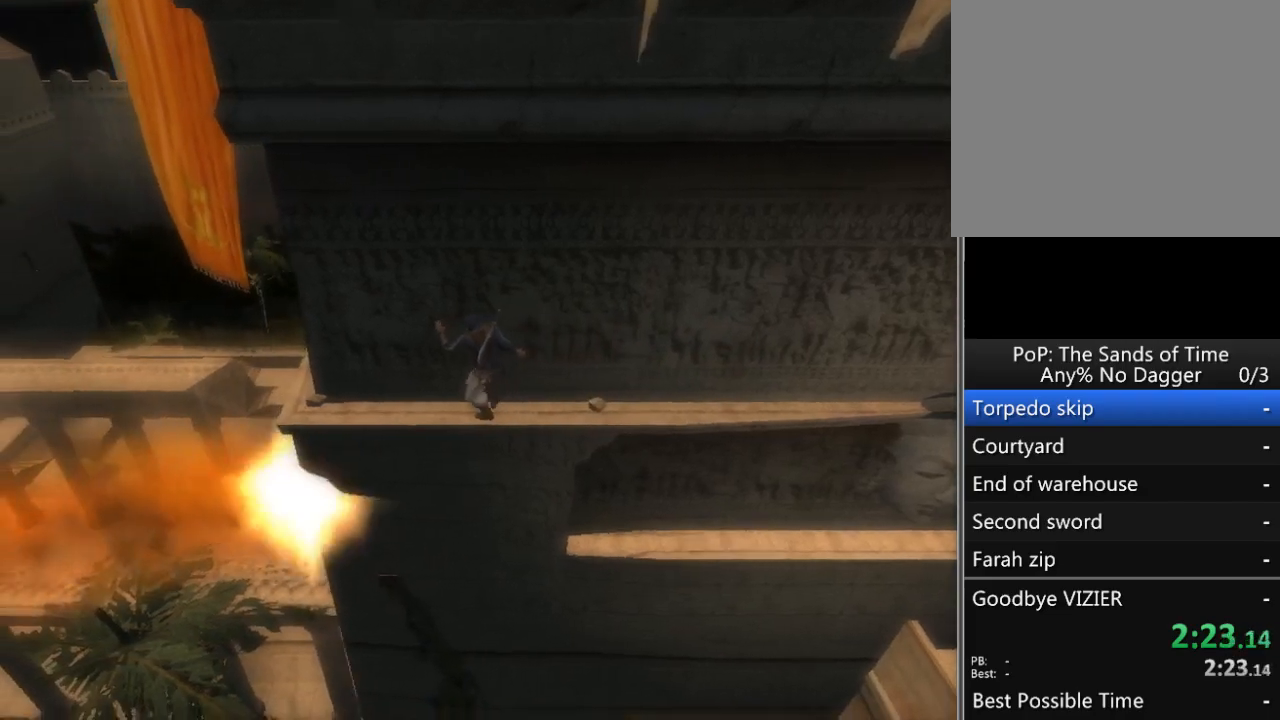
{"buttons": [], "left_stick": "left", "right_stick": "center", "events": []}